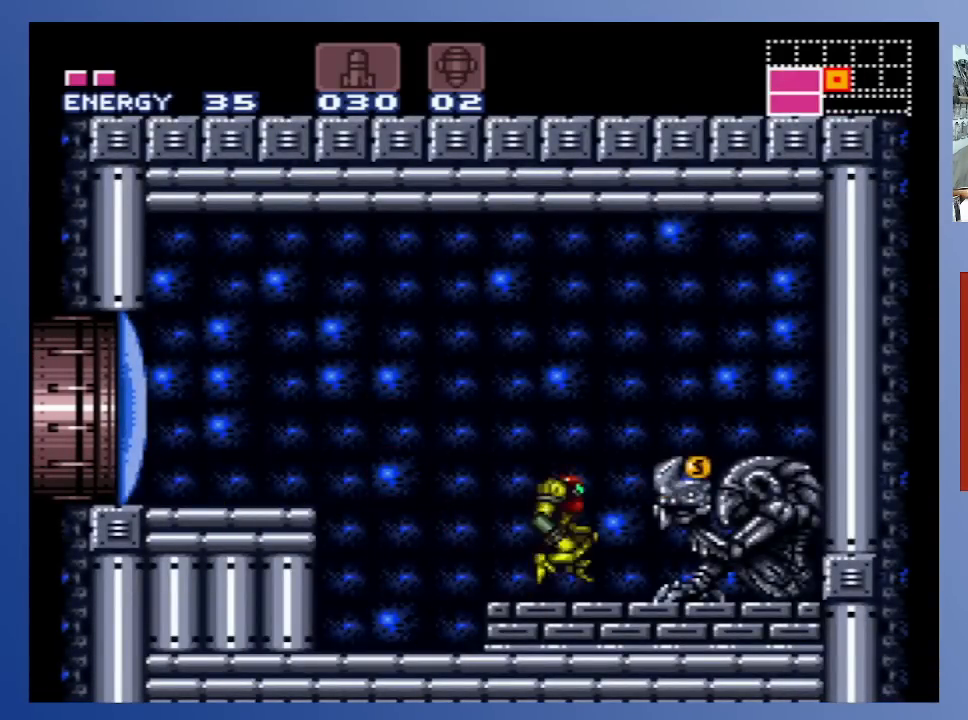
Gameplay with a controller (Xbox layout); each line is a JSON object with the inputs held at the frame after it. "events" lists button and stick changes between this image and that frame as [ms after this image, input, new state], when the widget could be followed in between. Not read: L3 R3.
{"buttons": ["DPAD_RIGHT"], "left_stick": "center", "right_stick": "center", "events": [[83, "A", "up"]]}
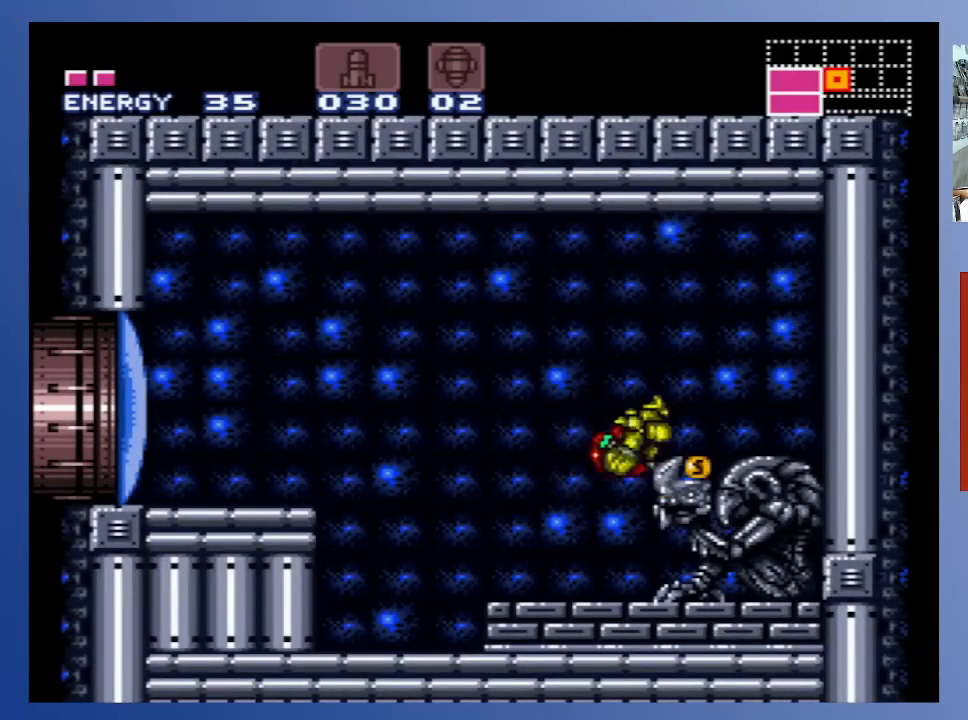
{"buttons": [], "left_stick": "center", "right_stick": "center", "events": [[33, "DPAD_RIGHT", "up"]]}
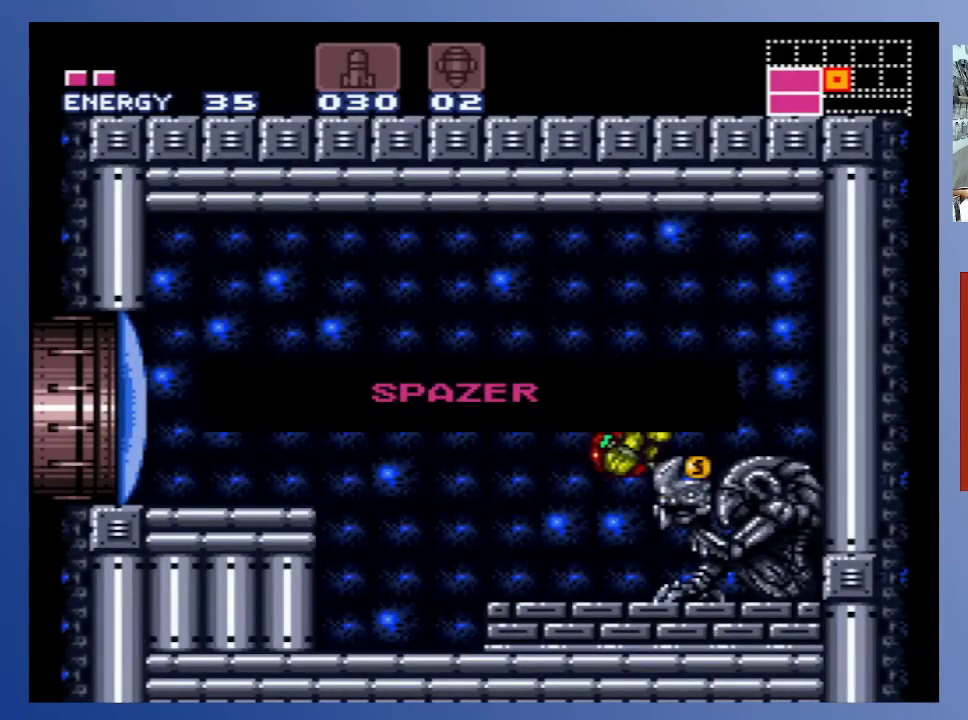
{"buttons": [], "left_stick": "center", "right_stick": "center", "events": []}
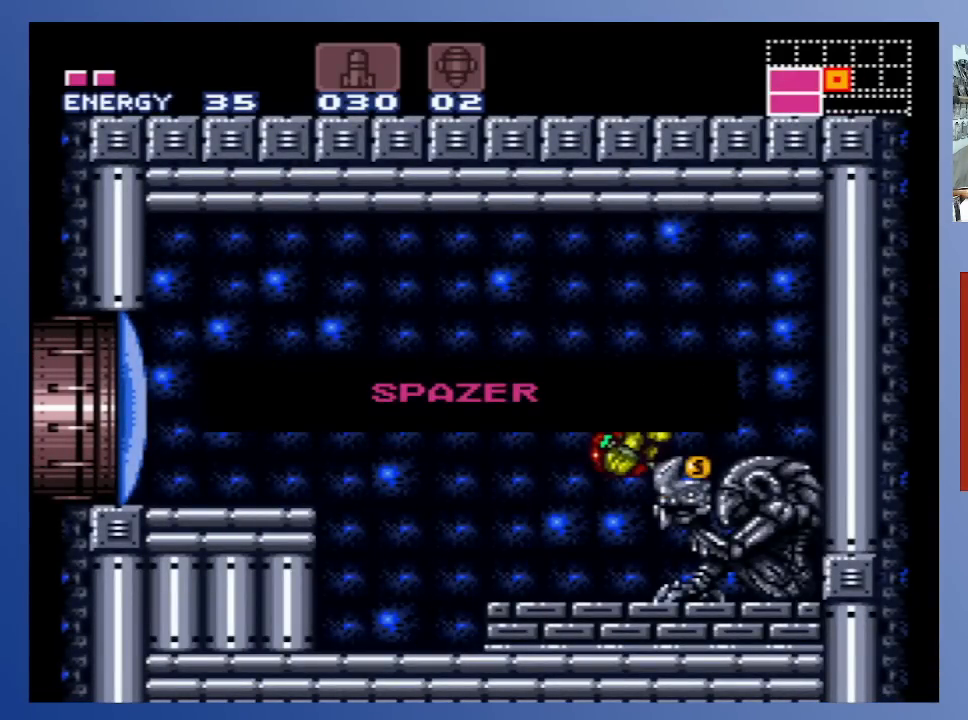
{"buttons": ["X"], "left_stick": "center", "right_stick": "center", "events": [[467, "X", "down"]]}
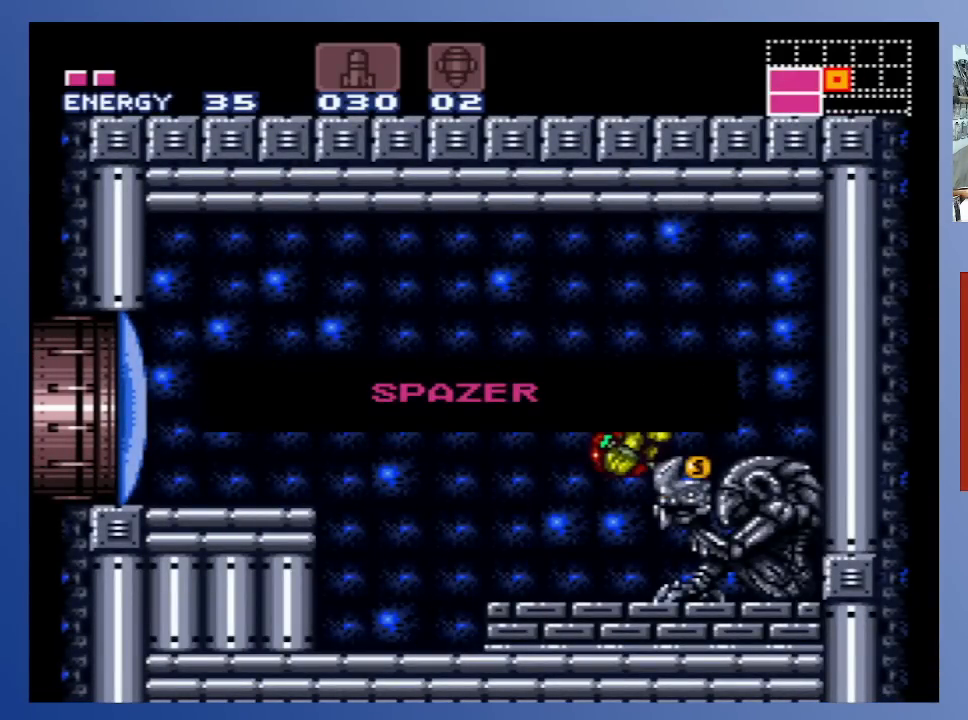
{"buttons": [], "left_stick": "center", "right_stick": "center", "events": [[67, "X", "up"]]}
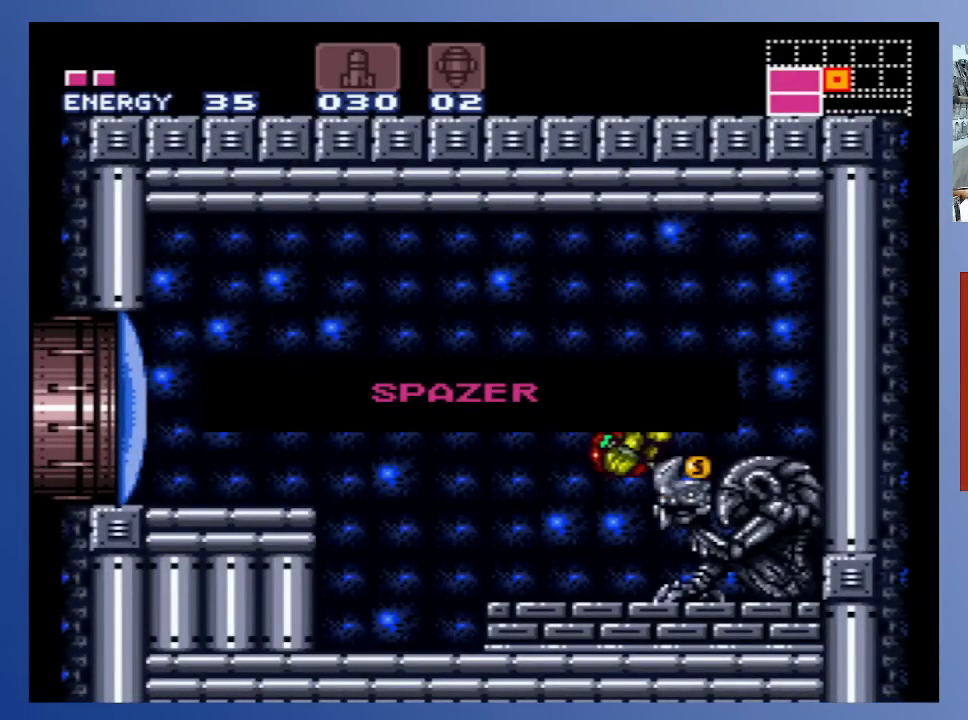
{"buttons": [], "left_stick": "center", "right_stick": "center", "events": []}
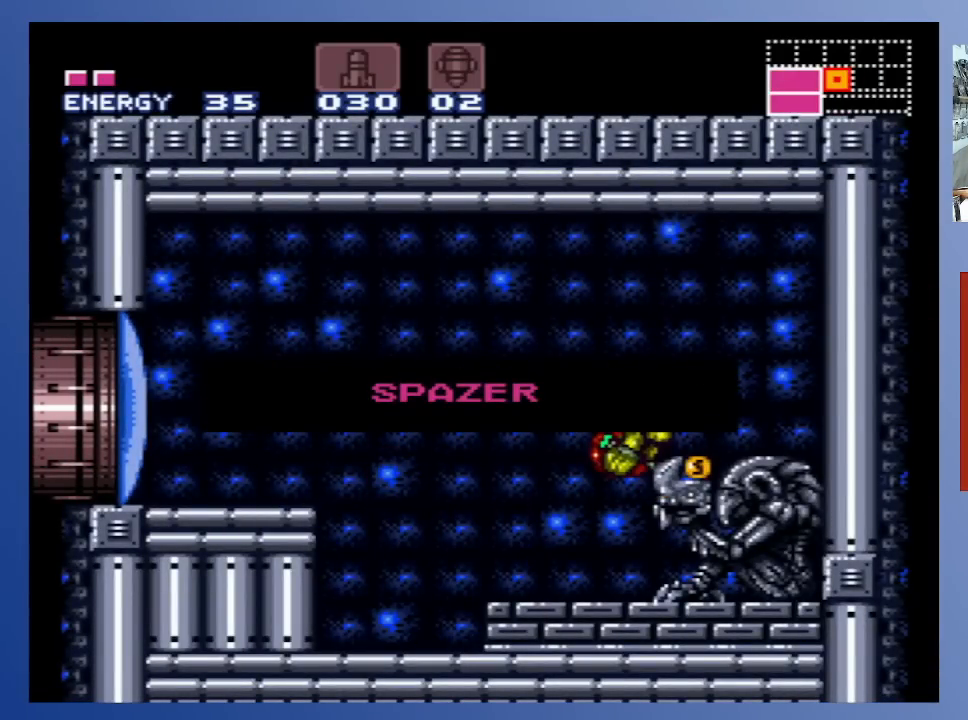
{"buttons": [], "left_stick": "center", "right_stick": "center", "events": [[317, "A", "down"], [450, "A", "up"]]}
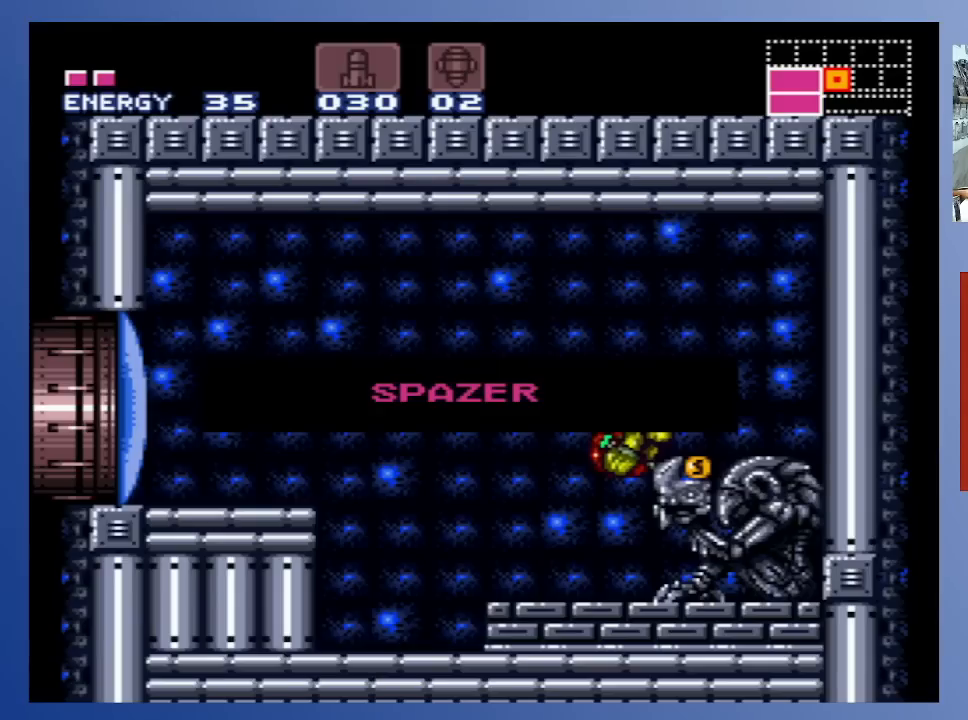
{"buttons": [], "left_stick": "center", "right_stick": "center", "events": []}
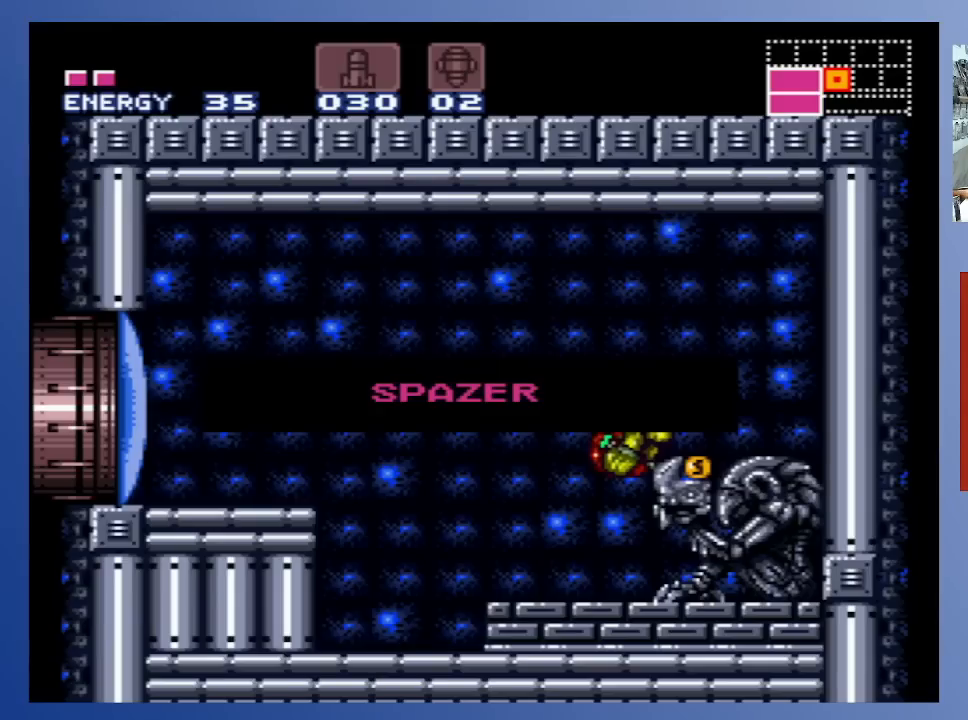
{"buttons": [], "left_stick": "center", "right_stick": "center", "events": []}
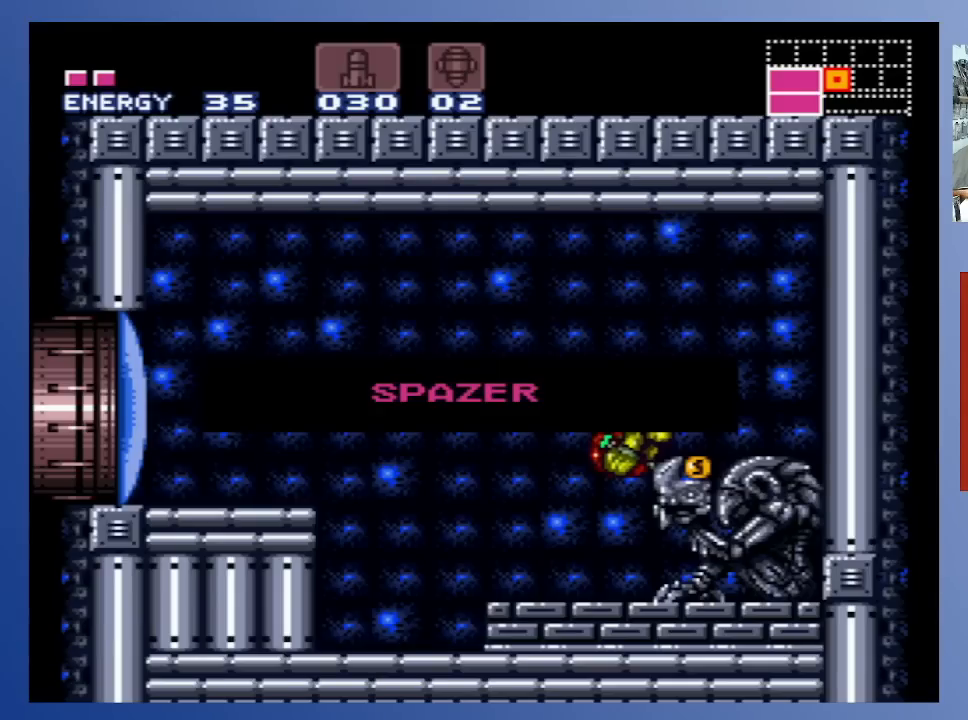
{"buttons": [], "left_stick": "center", "right_stick": "center", "events": []}
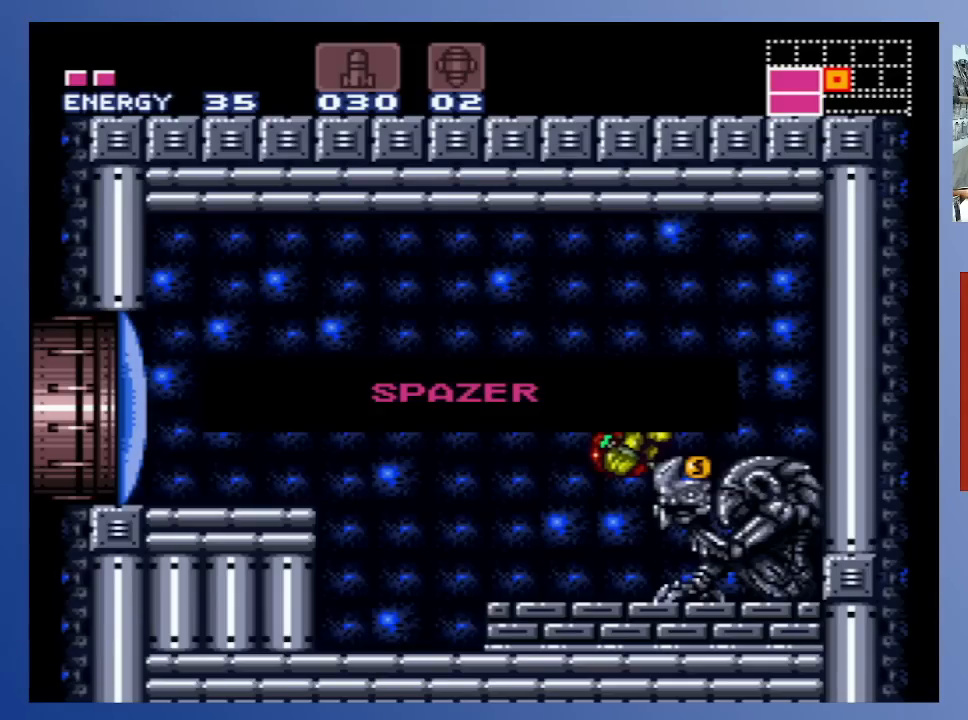
{"buttons": [], "left_stick": "center", "right_stick": "center", "events": []}
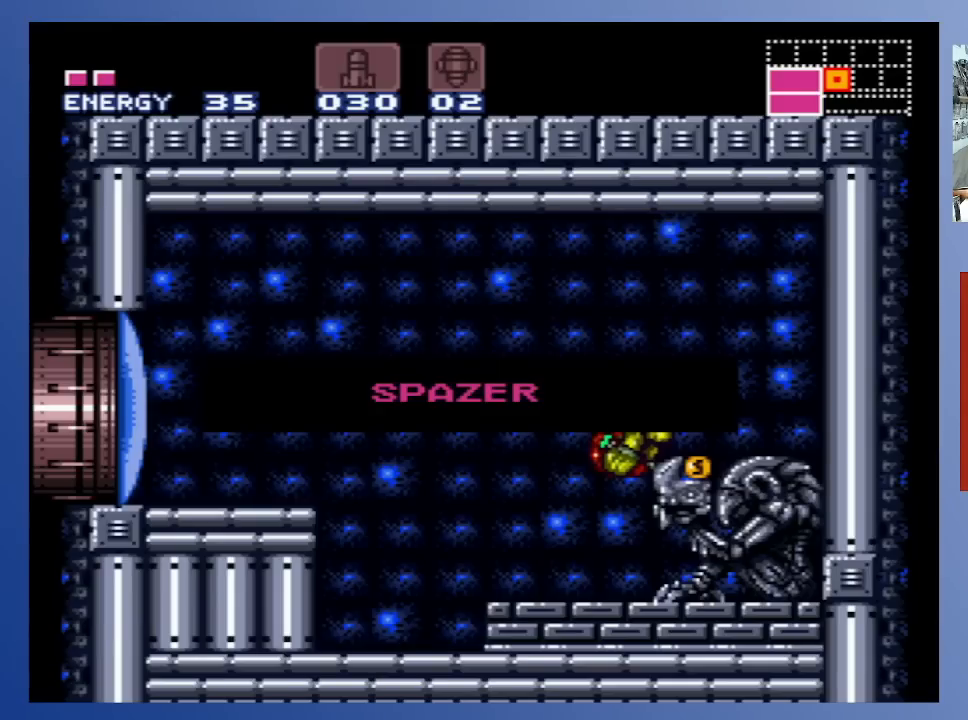
{"buttons": [], "left_stick": "center", "right_stick": "center", "events": [[417, "X", "down"], [483, "X", "up"]]}
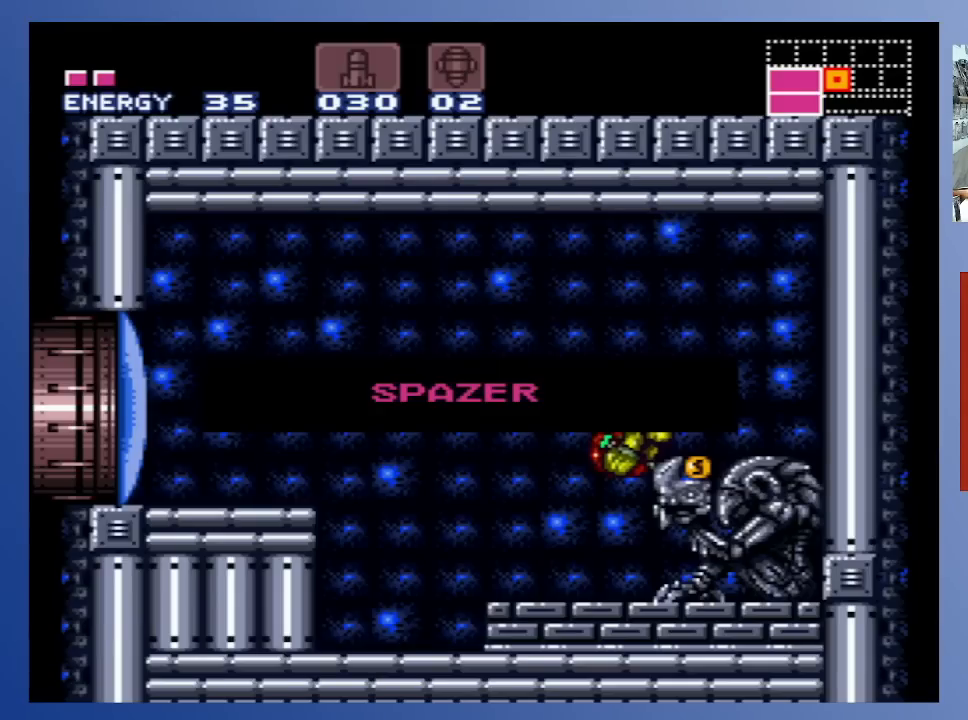
{"buttons": ["A", "DPAD_LEFT"], "left_stick": "center", "right_stick": "center", "events": [[17, "DPAD_LEFT", "down"], [417, "A", "down"]]}
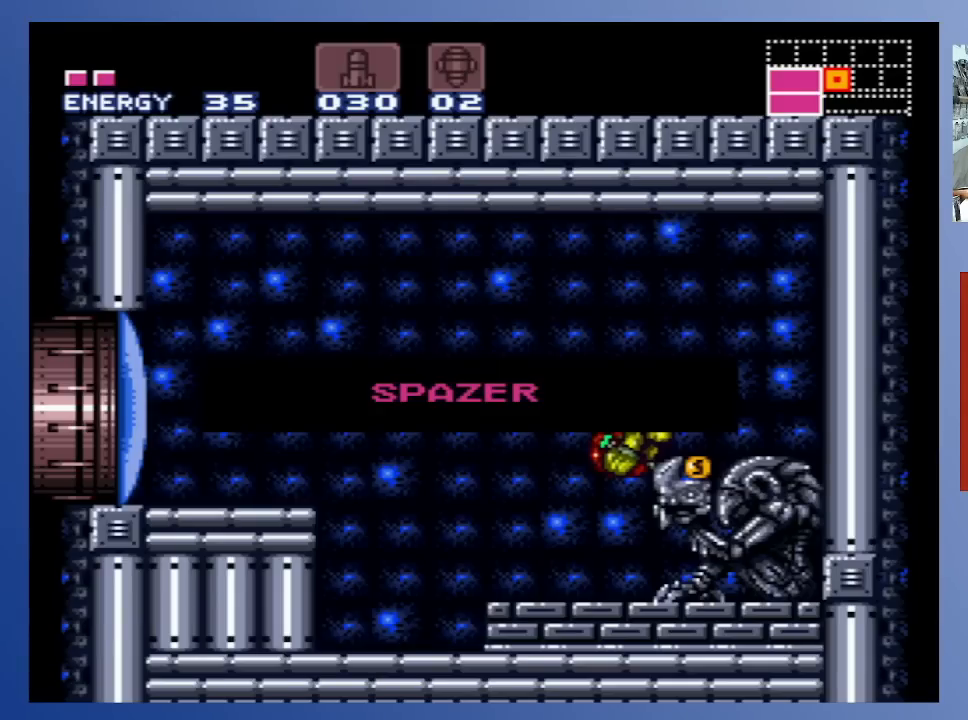
{"buttons": ["DPAD_LEFT"], "left_stick": "center", "right_stick": "center", "events": [[17, "A", "up"], [267, "X", "down"], [367, "X", "up"]]}
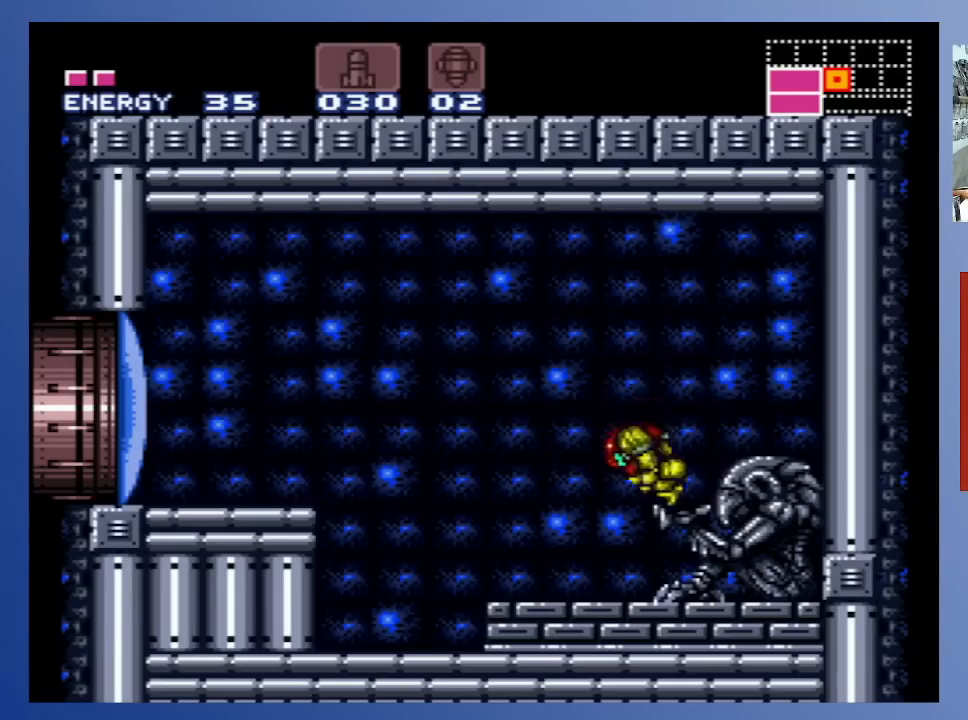
{"buttons": ["DPAD_LEFT"], "left_stick": "center", "right_stick": "center", "events": [[250, "X", "down"], [350, "X", "up"]]}
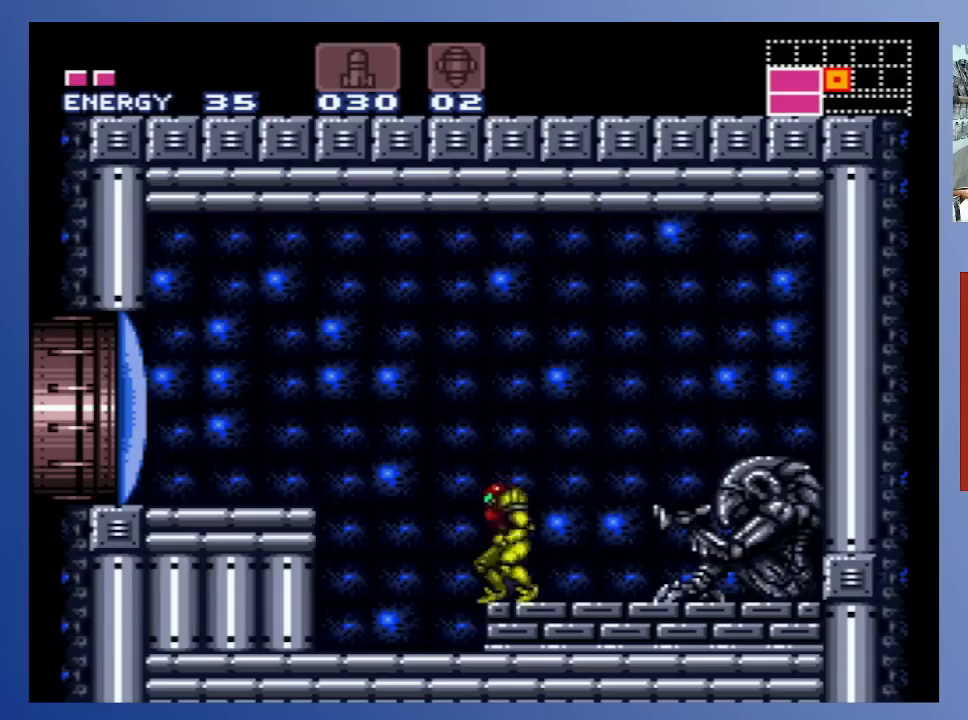
{"buttons": ["DPAD_LEFT"], "left_stick": "center", "right_stick": "center", "events": []}
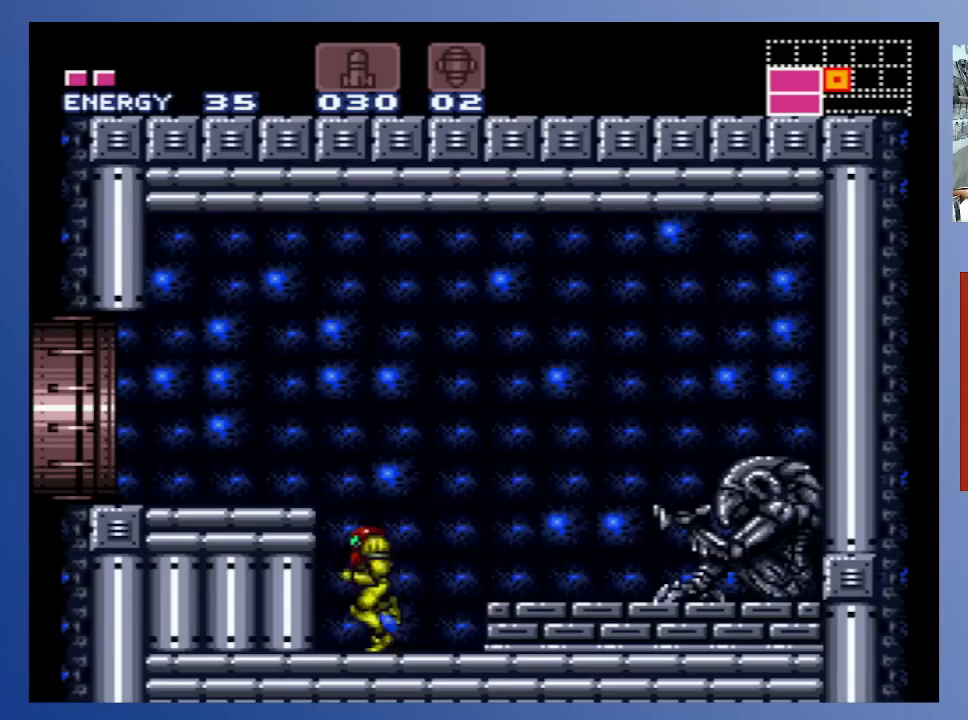
{"buttons": ["DPAD_LEFT"], "left_stick": "center", "right_stick": "center", "events": [[17, "A", "down"], [233, "X", "down"], [283, "A", "up"], [333, "X", "up"]]}
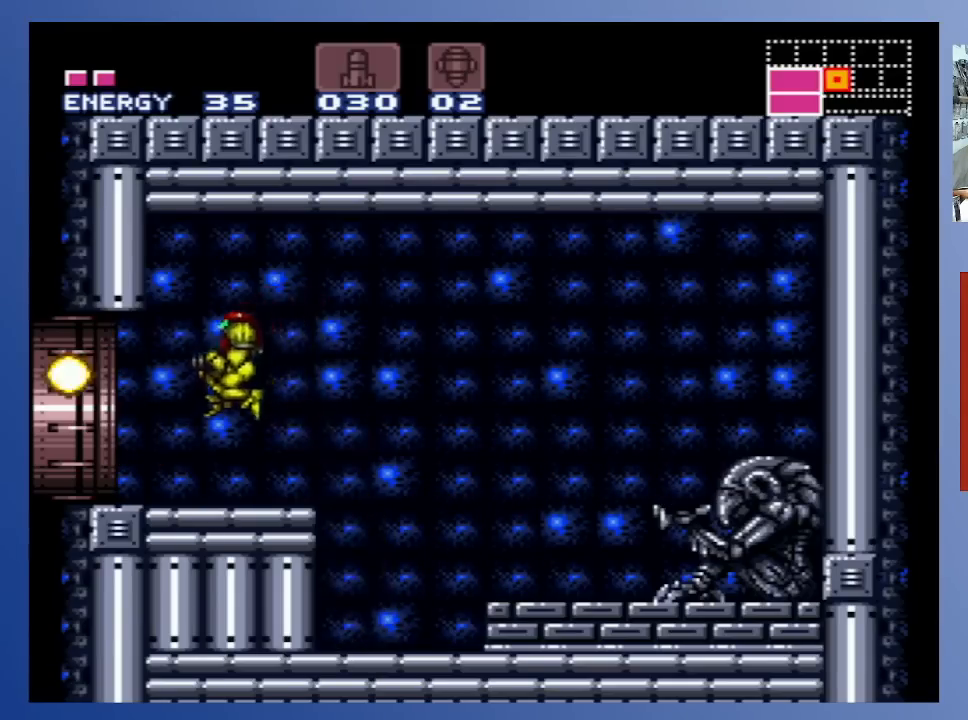
{"buttons": ["DPAD_LEFT"], "left_stick": "center", "right_stick": "center", "events": []}
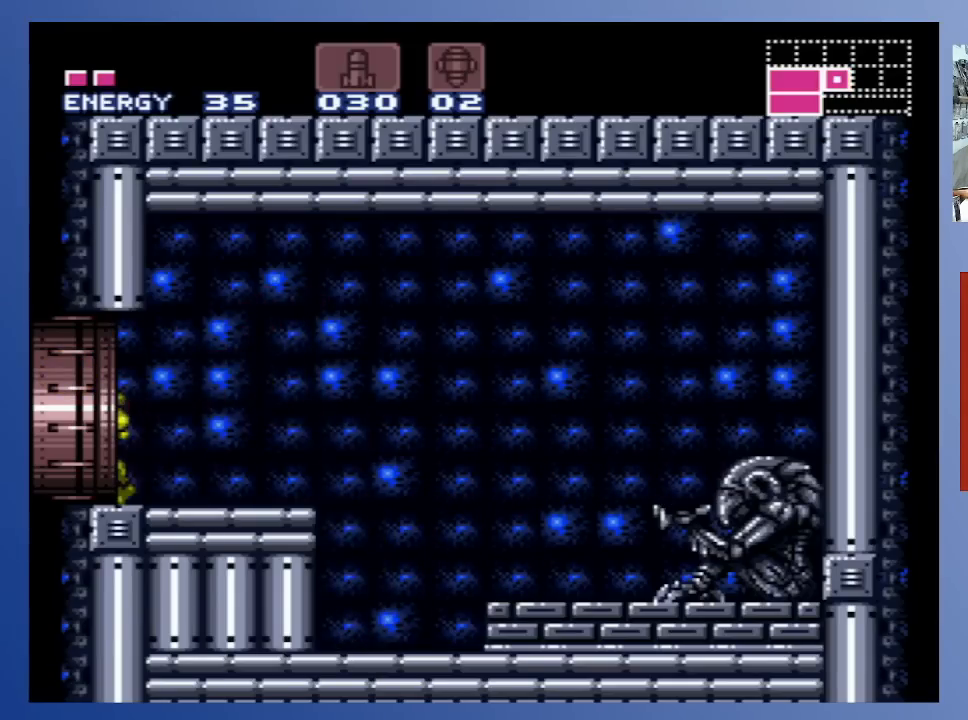
{"buttons": ["DPAD_LEFT"], "left_stick": "center", "right_stick": "center", "events": []}
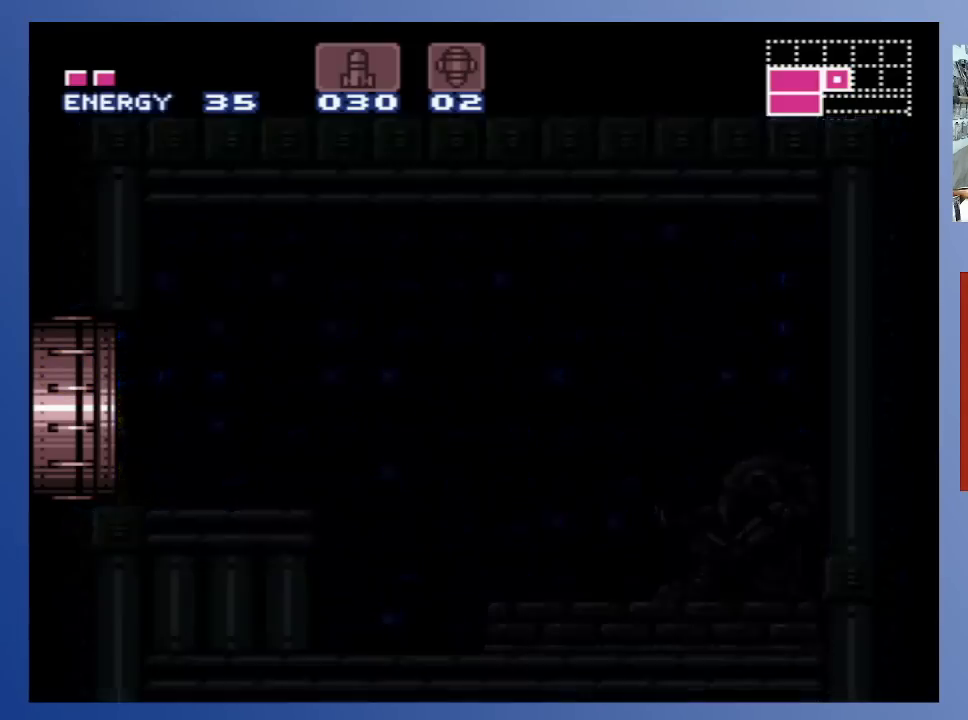
{"buttons": ["DPAD_LEFT"], "left_stick": "center", "right_stick": "center", "events": []}
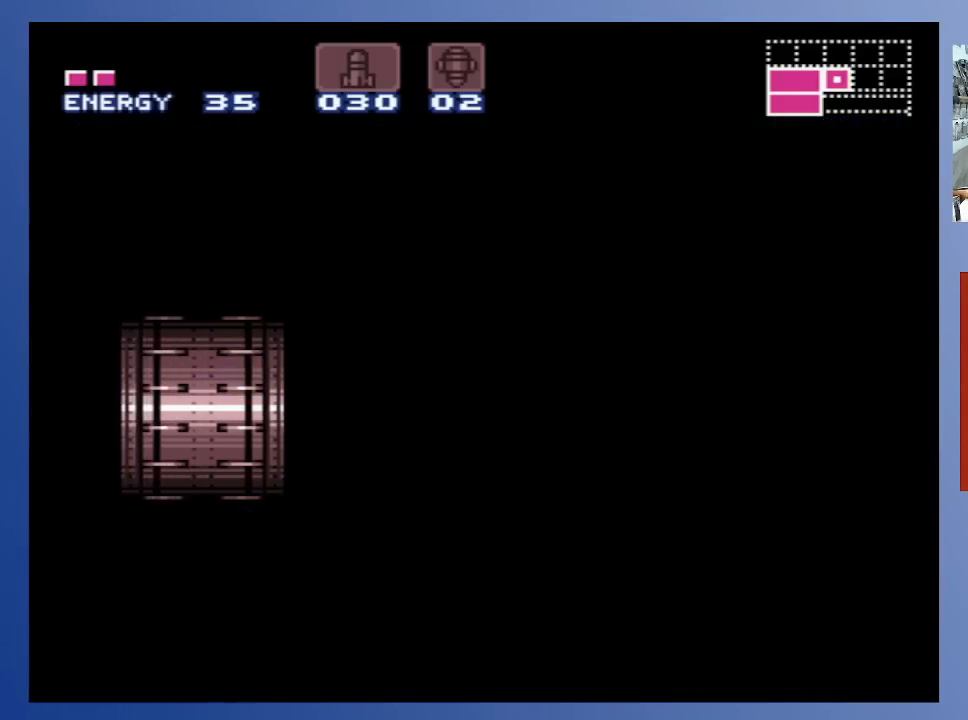
{"buttons": [], "left_stick": "center", "right_stick": "center", "events": [[167, "DPAD_LEFT", "up"]]}
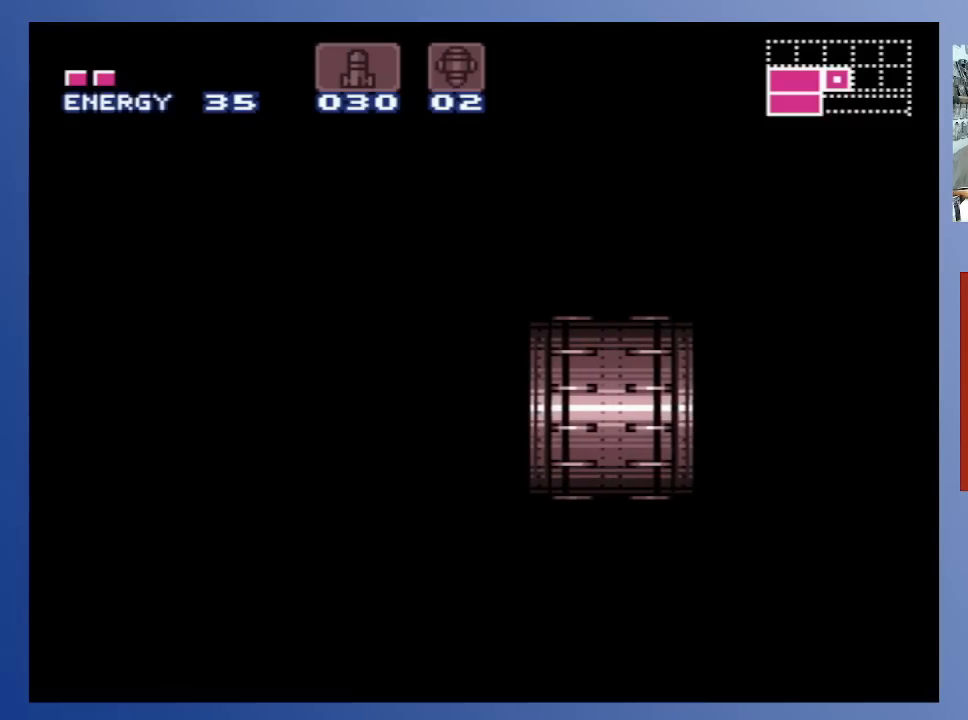
{"buttons": [], "left_stick": "center", "right_stick": "center", "events": []}
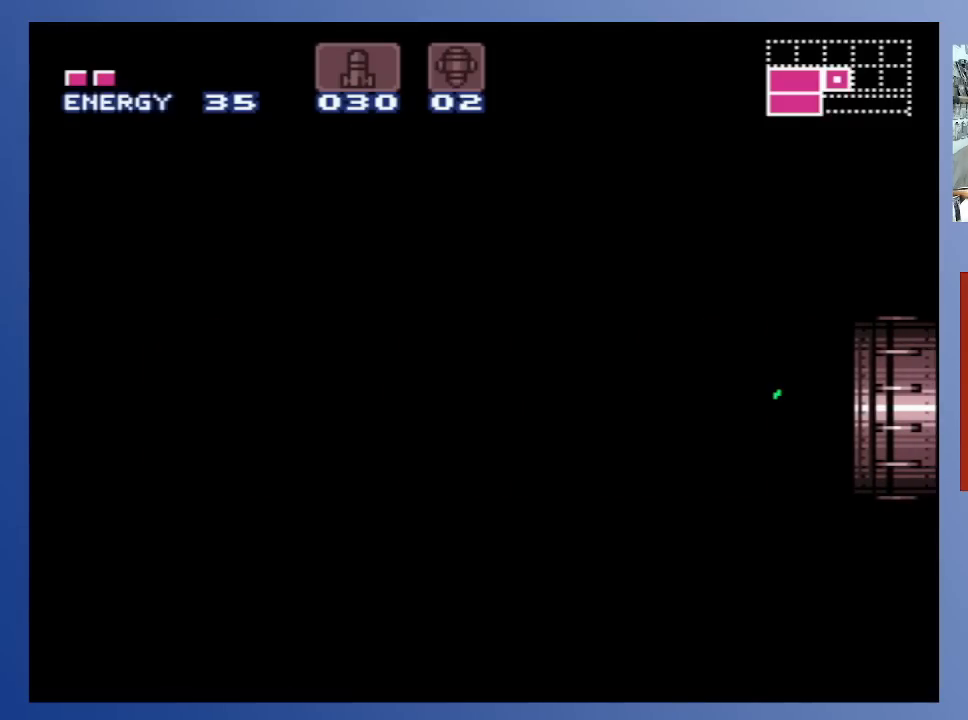
{"buttons": [], "left_stick": "center", "right_stick": "center", "events": []}
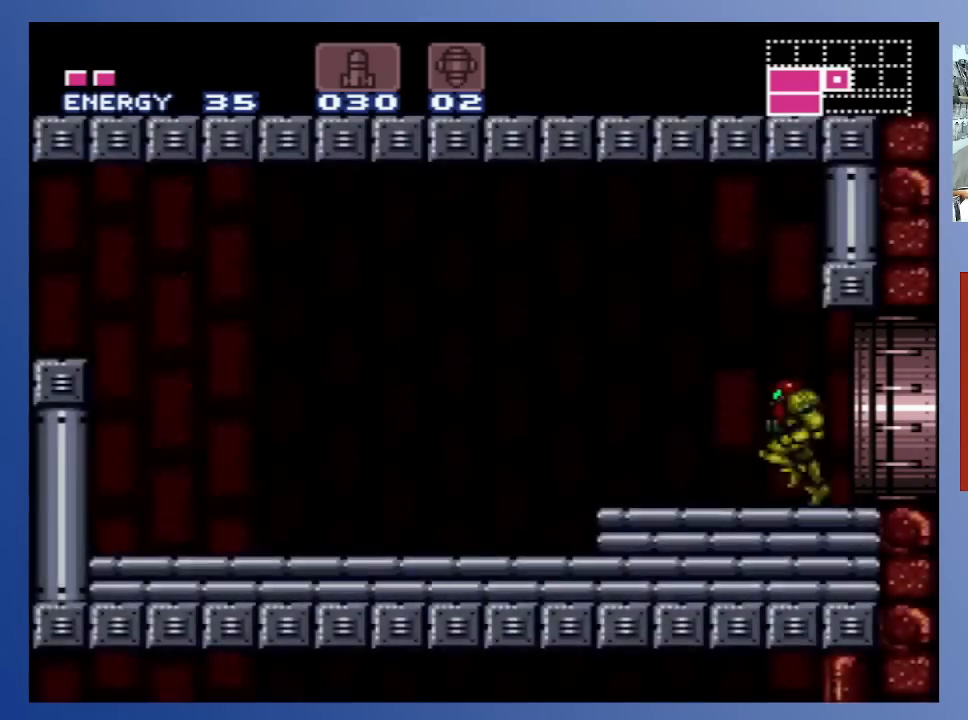
{"buttons": [], "left_stick": "center", "right_stick": "center", "events": []}
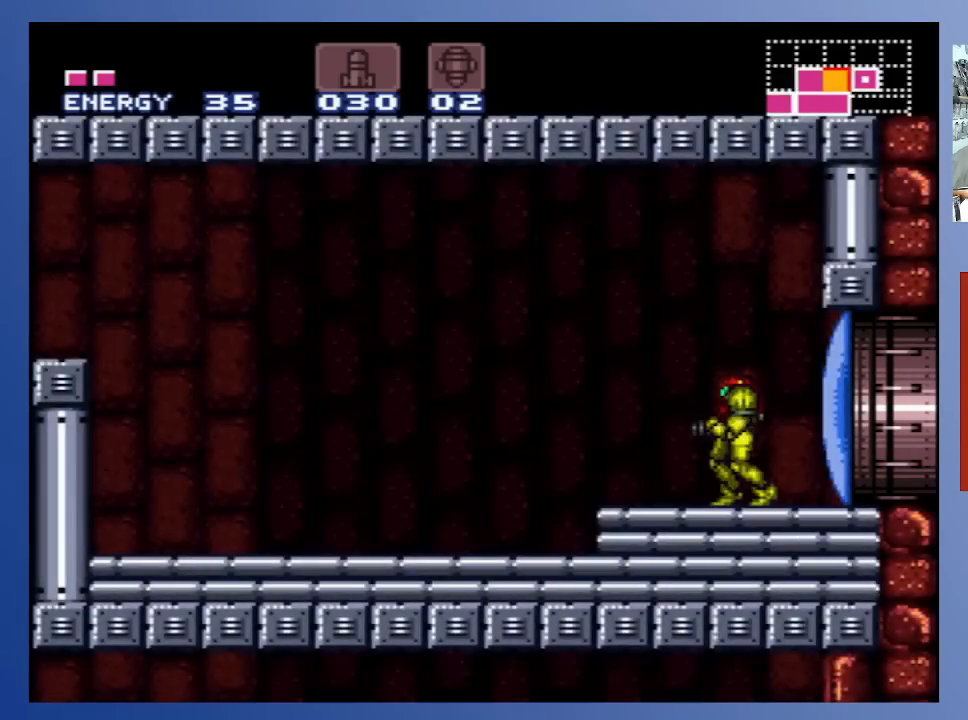
{"buttons": [], "left_stick": "center", "right_stick": "center", "events": []}
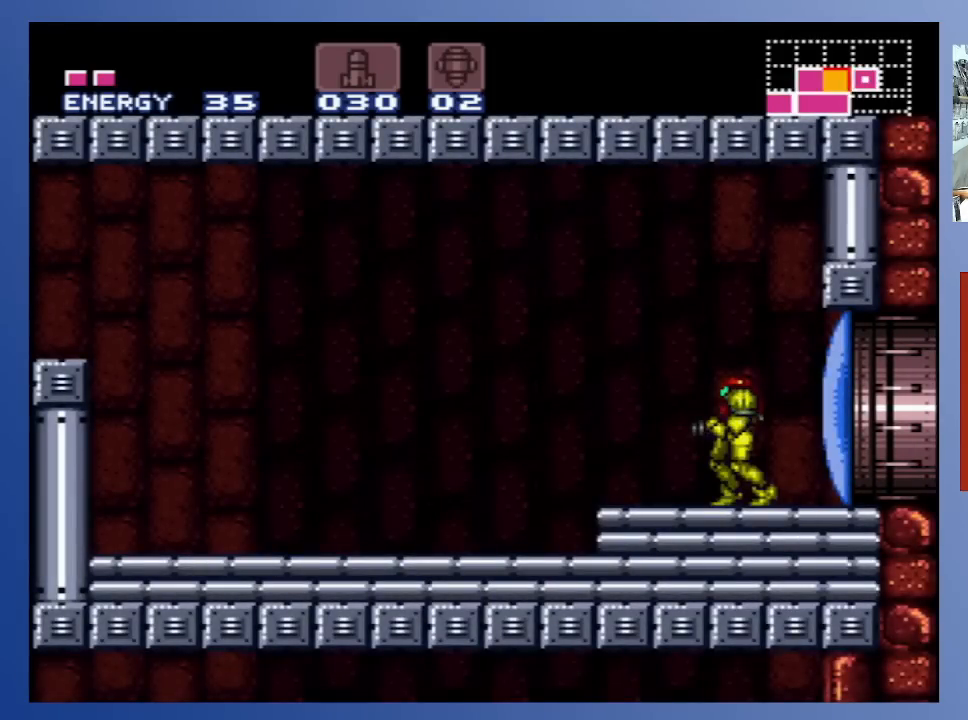
{"buttons": [], "left_stick": "center", "right_stick": "center", "events": []}
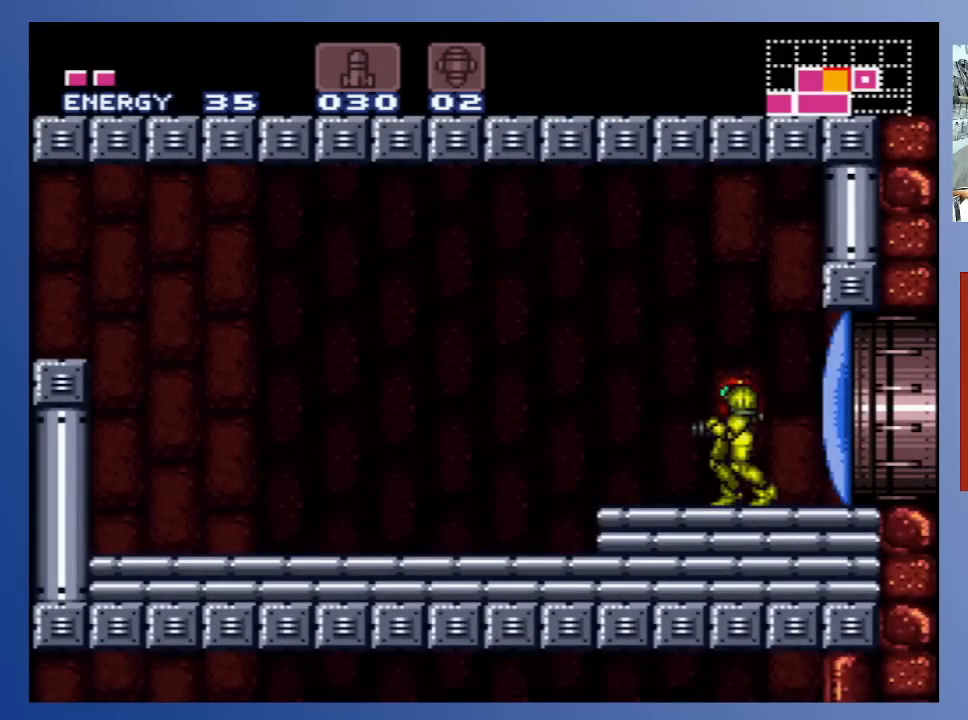
{"buttons": [], "left_stick": "center", "right_stick": "center", "events": []}
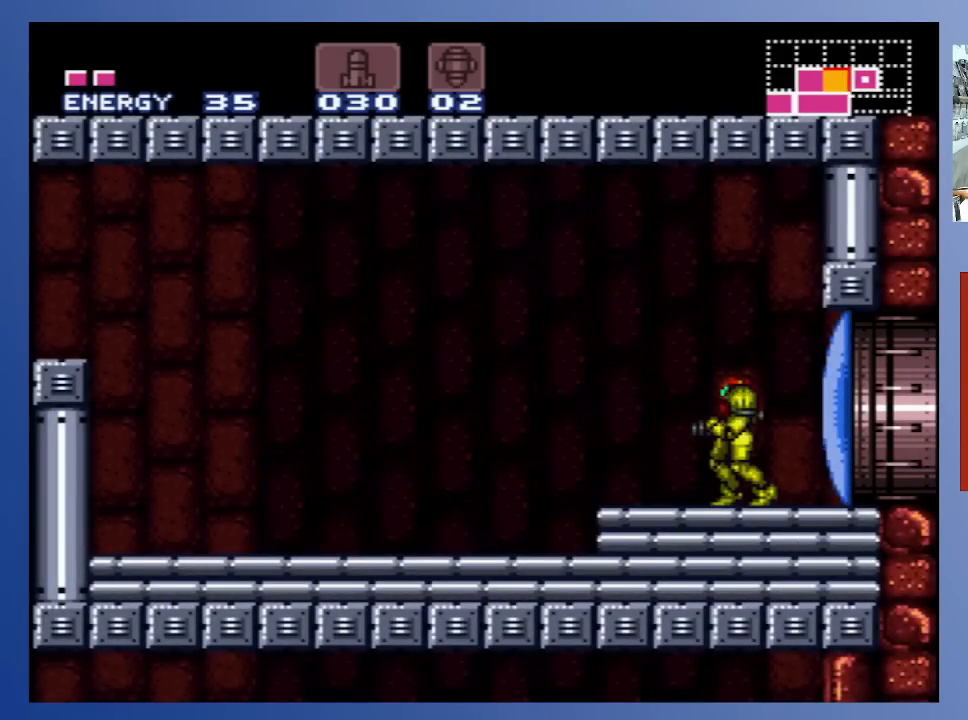
{"buttons": [], "left_stick": "center", "right_stick": "center", "events": []}
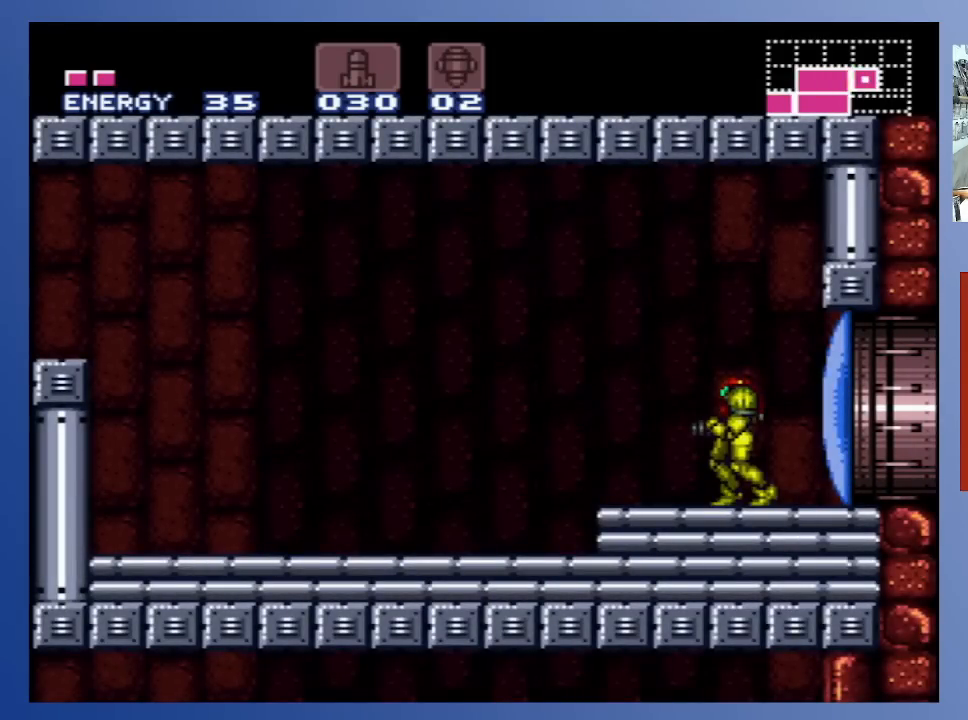
{"buttons": [], "left_stick": "center", "right_stick": "center", "events": []}
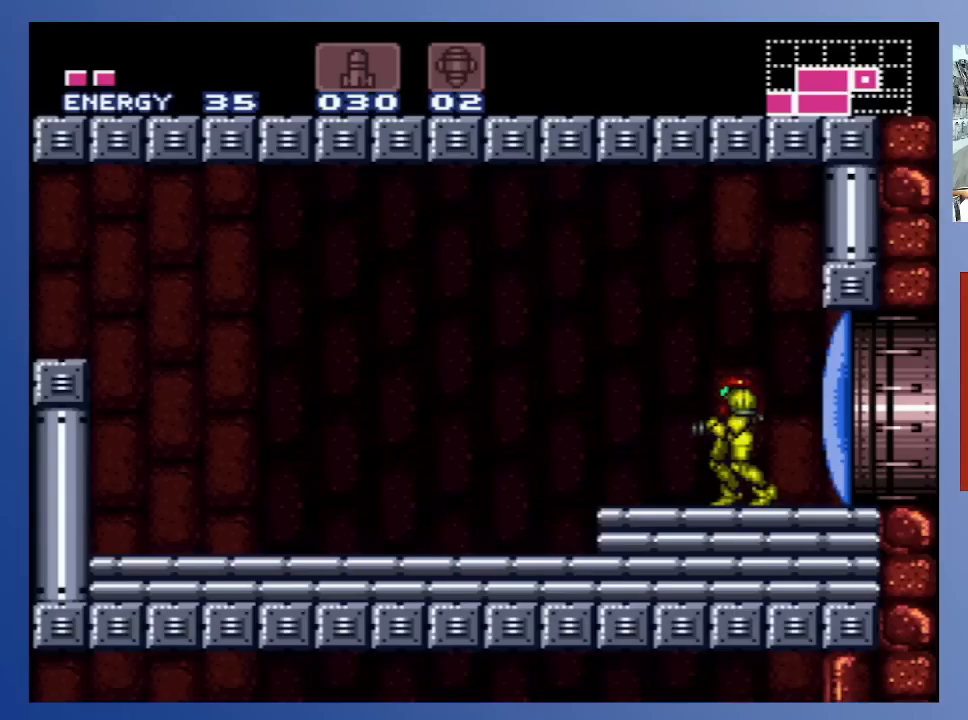
{"buttons": [], "left_stick": "center", "right_stick": "center", "events": []}
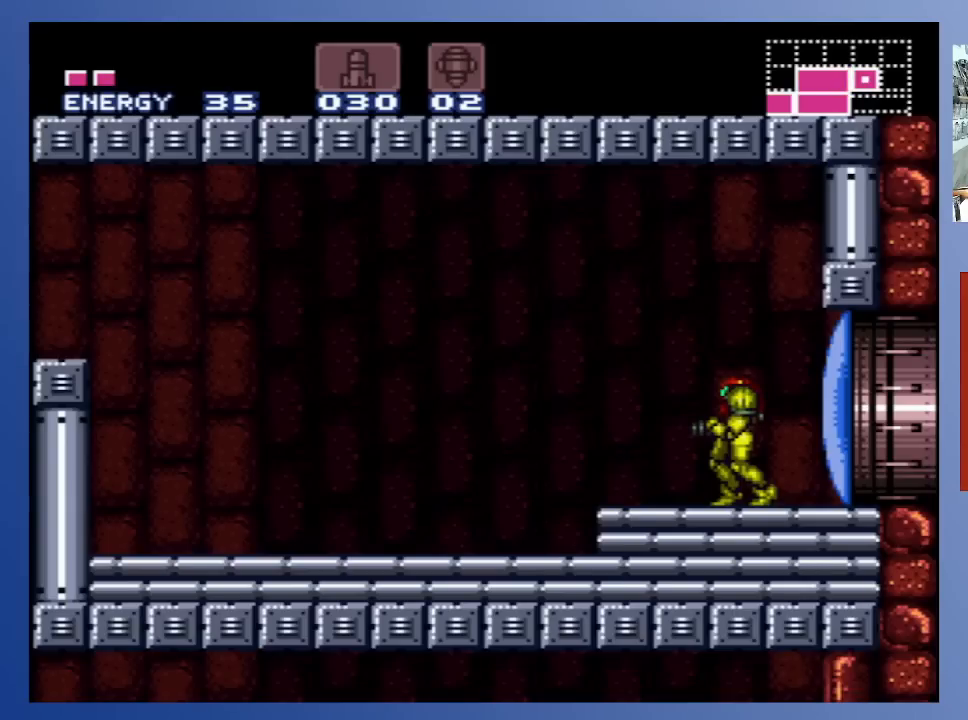
{"buttons": [], "left_stick": "center", "right_stick": "center", "events": []}